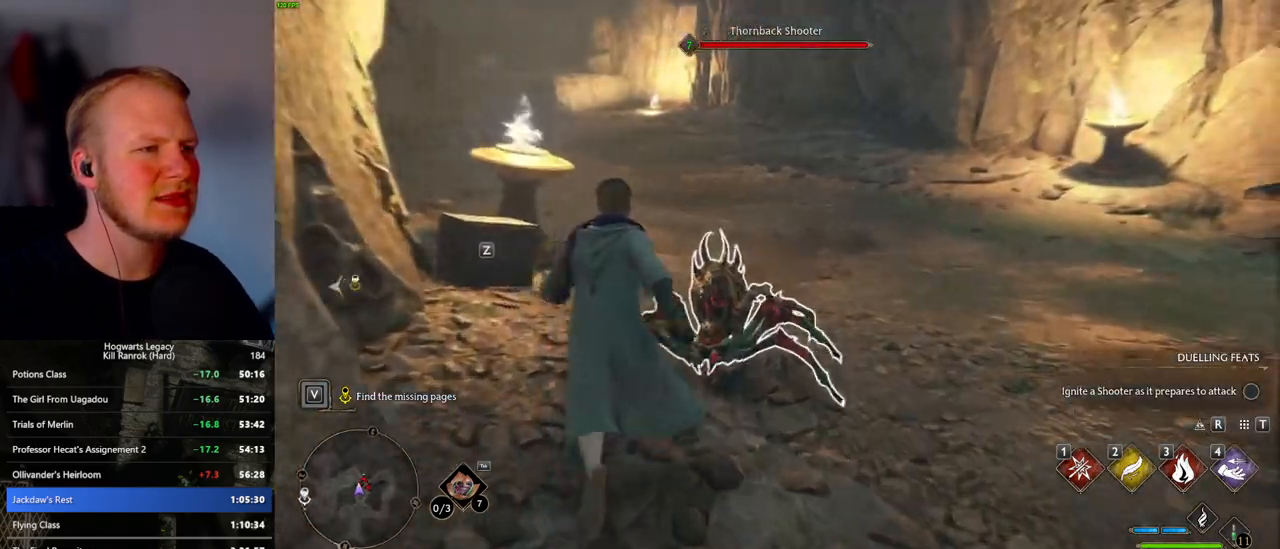
Gameplay with keyboard and mouse; each line is a JSON object with the keys and mouse buttons held at the frame after it. "events" lists presses ("down") and releases ("up") of ".", "/", "0", "1", "2", "3", "4", "5", "6", "7", "8", "9", "a", "alt_l", "alt_r", "b", "backslash", "backspace", "c", "caps_lock", "comma", "ctrl_l", "ctrl_r", "d", "e", "equals", "escape", "f", "f1", "f10", "f11", "f12", "f2", "f3", "f4", "f5", "f6", "f7", "f8", "f9", "g", "h", "i", "j", "k", "l", "lbracket", "m", "minus", "n", "o", "p", "q", "quote", "r", "rbracket", "return", "s", "semicolon", "shift_l", "shift_r", "space", "super_l", "super_r", "t", "tab", "tilde", "u", "v", "w", "x", "y", "z", "mouse_left", "mouse_wheel", "mouse_right", "mouse_mb4" and "mouse_mb5" between this image and that frame as [ms after this image, input, new state], when the widget could be followed in between. "mouse_left", "mouse_wheel", "mouse_right", "mouse_mb4", "mouse_mb5" = the "left", "wheel", "right", "mb4", "mb5" buttons of the "mouse" list. No other keys are recorded. "wheel" means that the mouse wheel is clicked or scrolled. Mouse movement is not recorded.
{"keys": ["a"], "mouse": [], "events": [[400, "w", "up"]]}
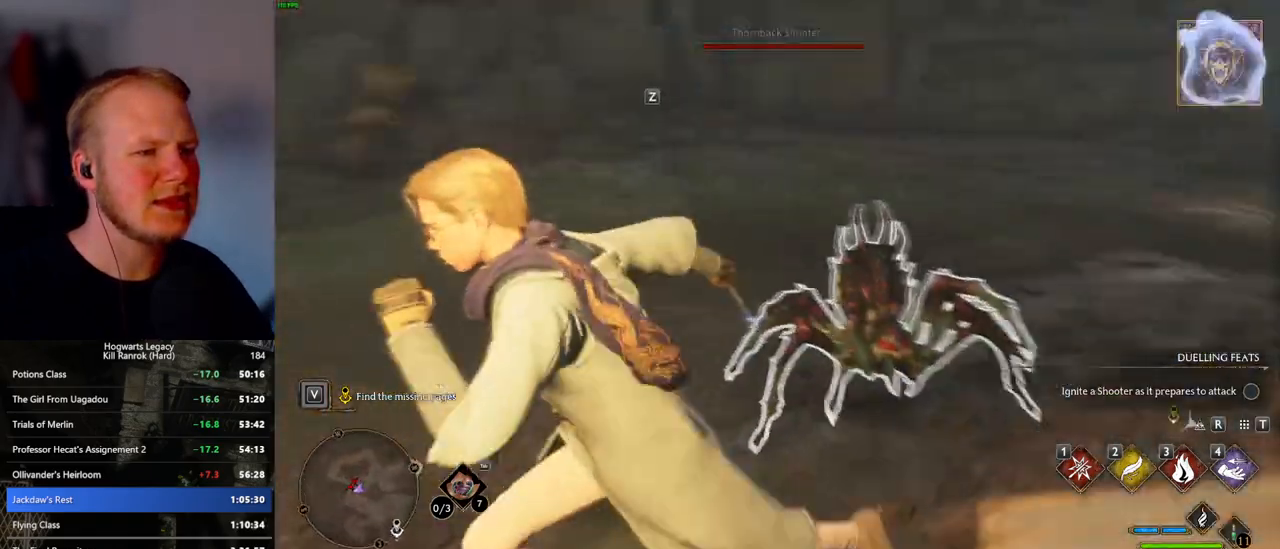
{"keys": ["3"], "mouse": [], "events": [[100, "a", "up"], [483, "3", "down"]]}
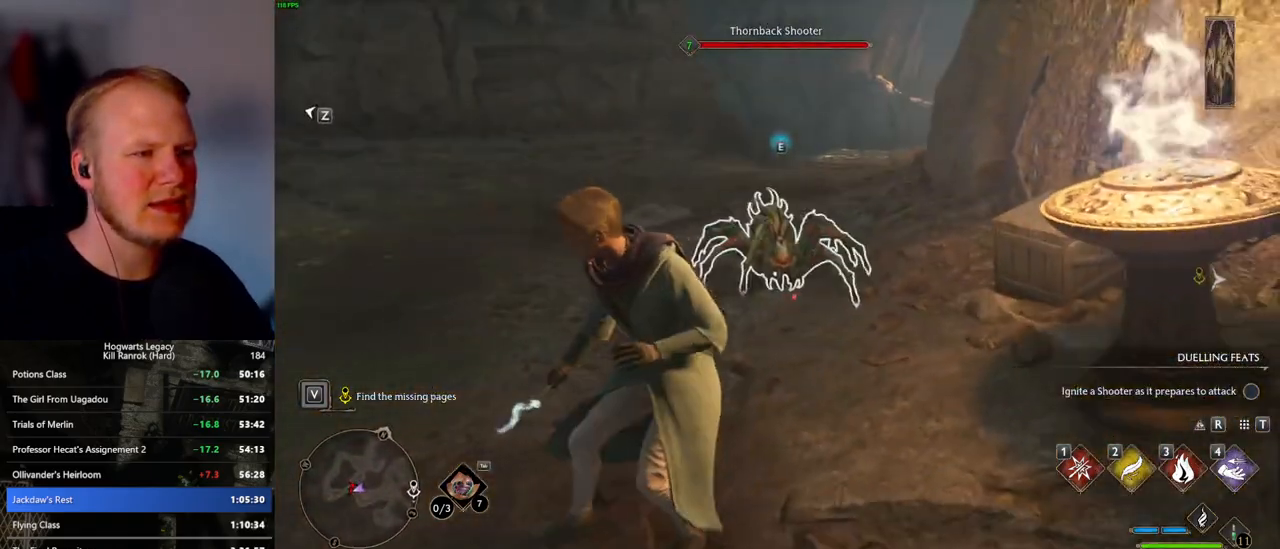
{"keys": ["d", "w"], "mouse": [], "events": [[100, "3", "up"], [450, "d", "down"], [483, "w", "down"]]}
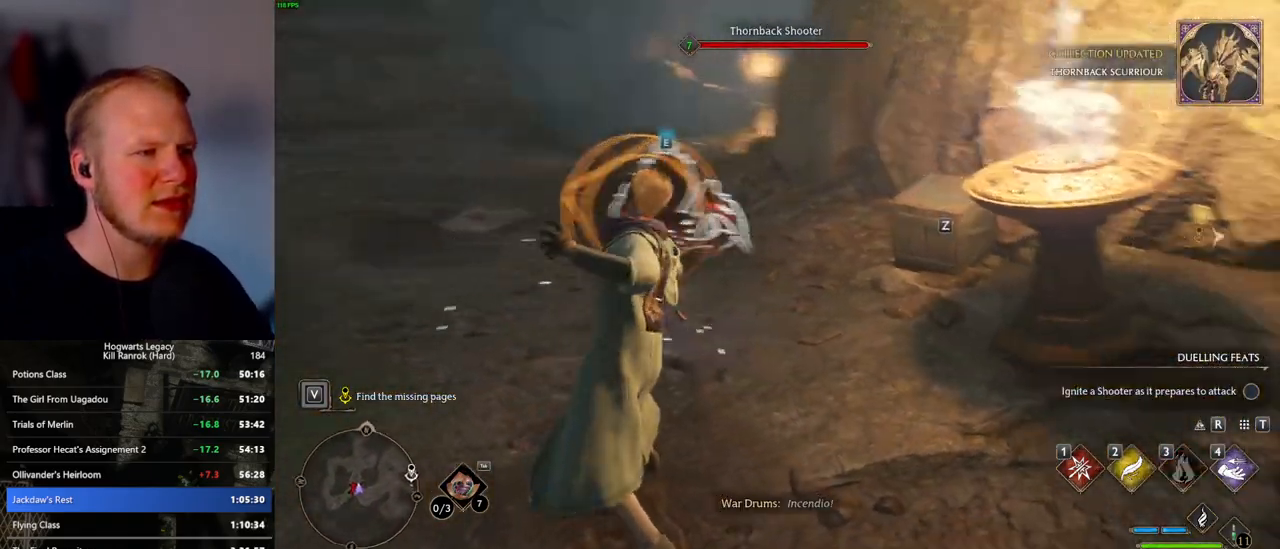
{"keys": ["w"], "mouse": [], "events": [[17, "space", "down"], [150, "shift_l", "down"], [167, "space", "up"], [317, "shift_l", "up"], [450, "d", "up"]]}
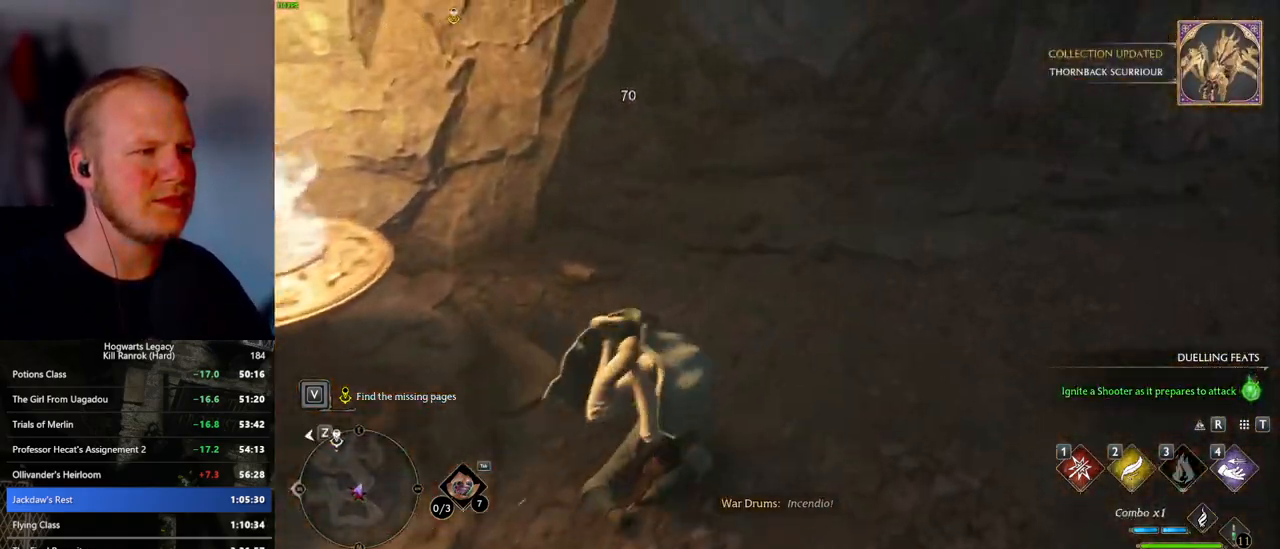
{"keys": ["w"], "mouse": [], "events": []}
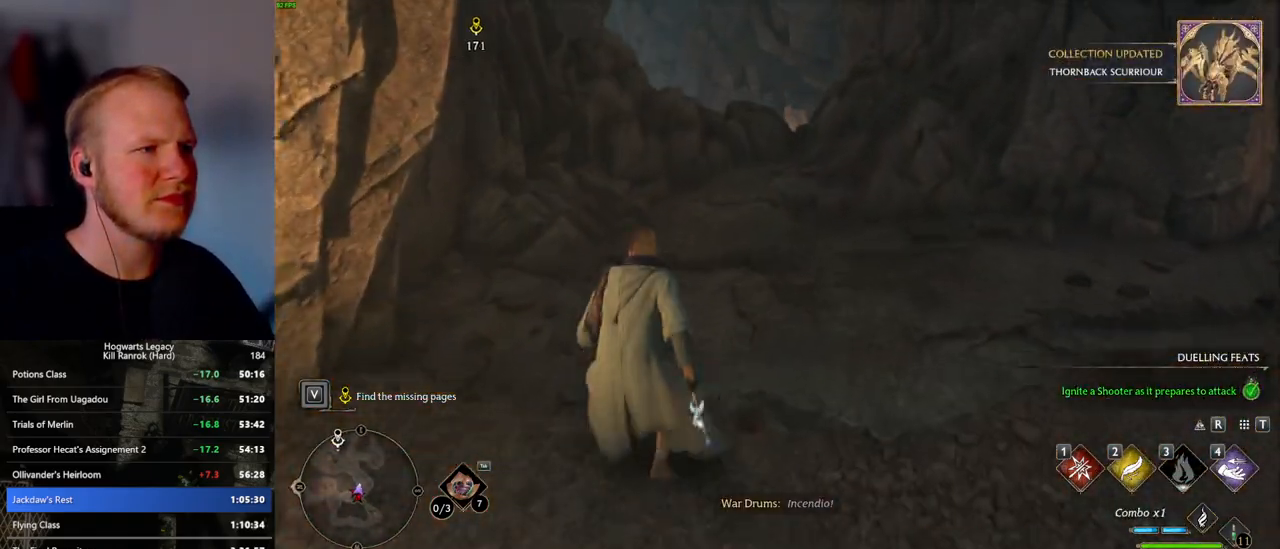
{"keys": ["w"], "mouse": [], "events": [[200, "mouse_mb5", "down"], [417, "mouse_mb5", "up"]]}
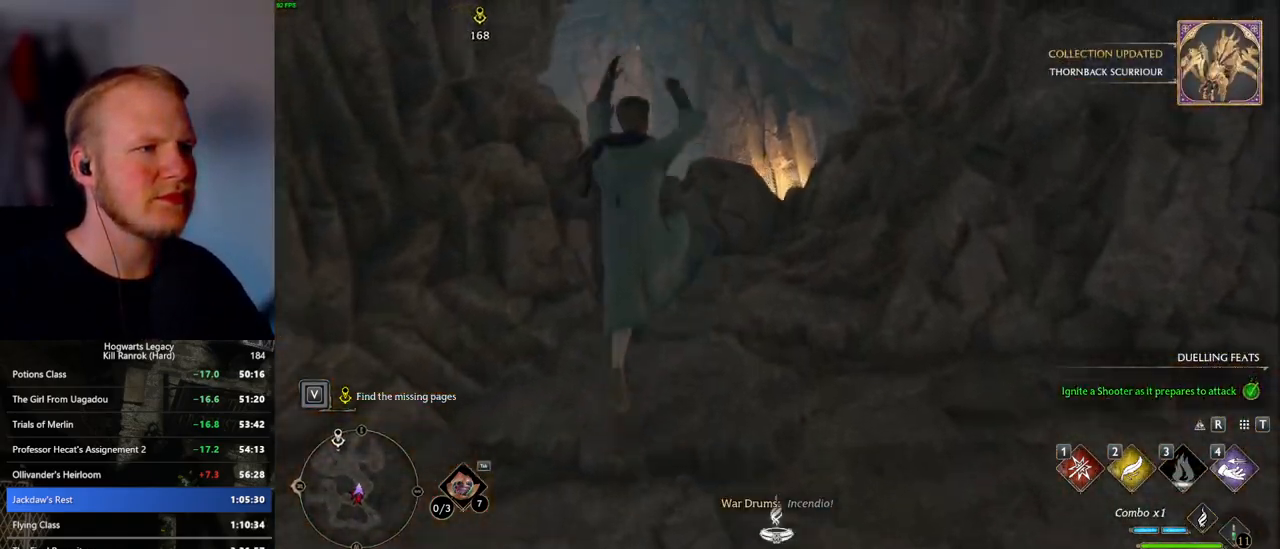
{"keys": ["space", "w"], "mouse": [], "events": [[83, "space", "down"], [167, "space", "up"], [283, "space", "down"], [367, "space", "up"], [467, "space", "down"]]}
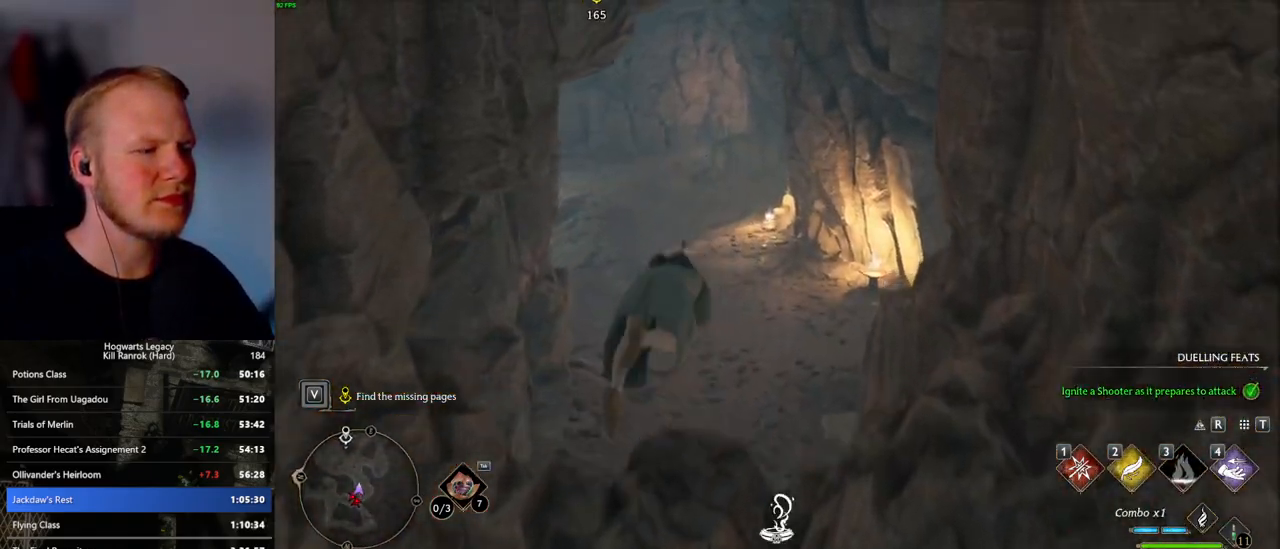
{"keys": ["a", "w"], "mouse": [], "events": [[33, "space", "up"], [150, "a", "down"]]}
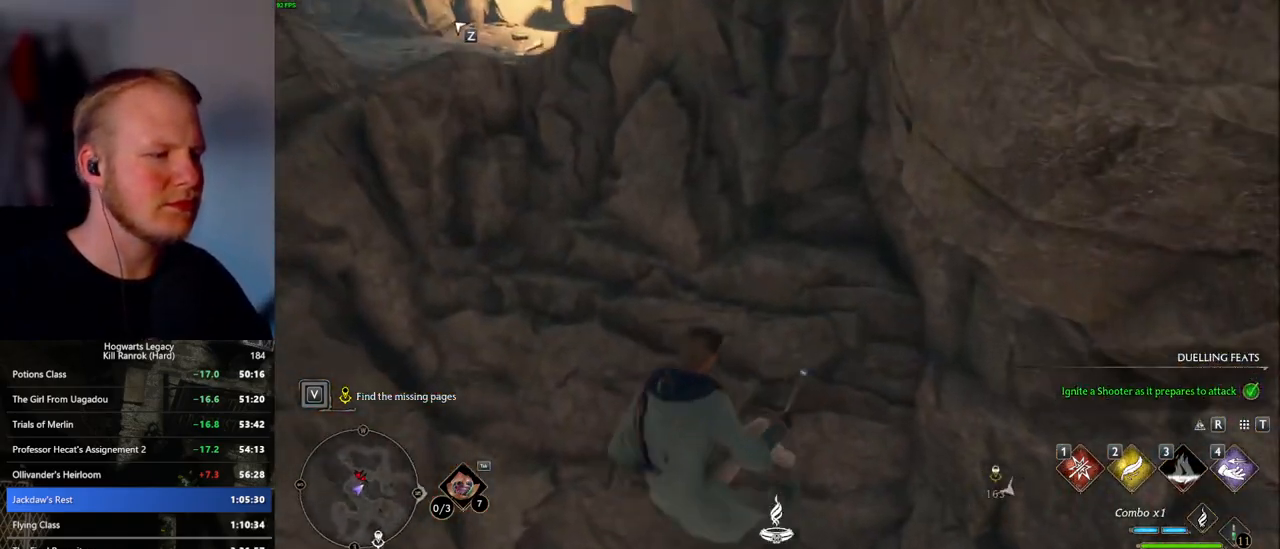
{"keys": ["a", "f", "s"], "mouse": [], "events": [[67, "w", "up"], [367, "s", "down"], [433, "f", "down"]]}
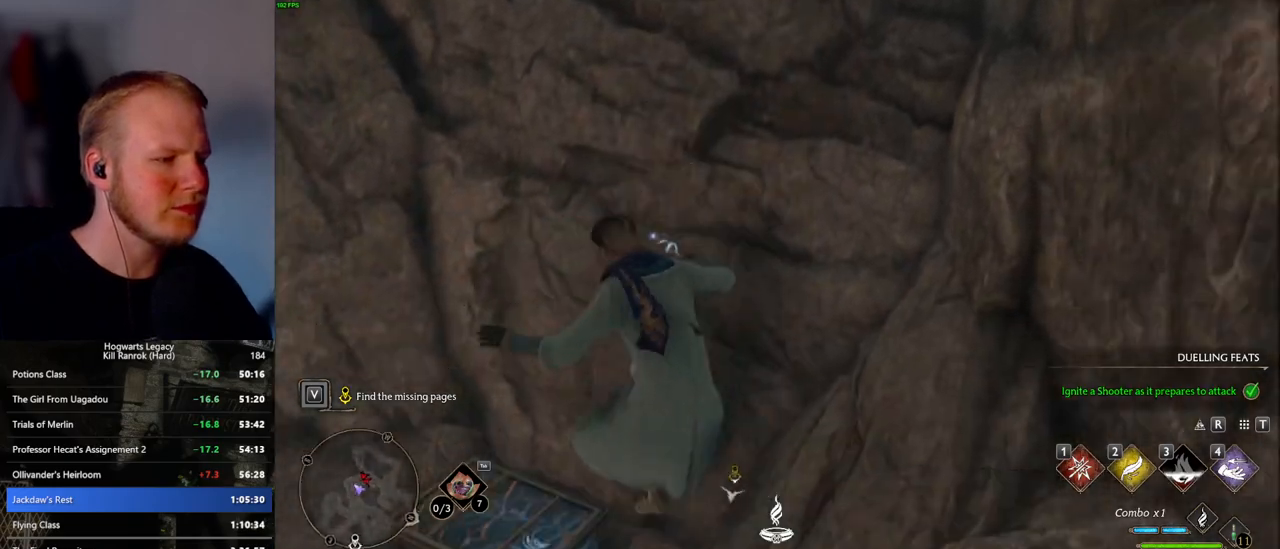
{"keys": ["a", "w"], "mouse": [], "events": [[17, "f", "up"], [117, "f", "down"], [117, "s", "up"], [183, "f", "up"], [333, "w", "down"]]}
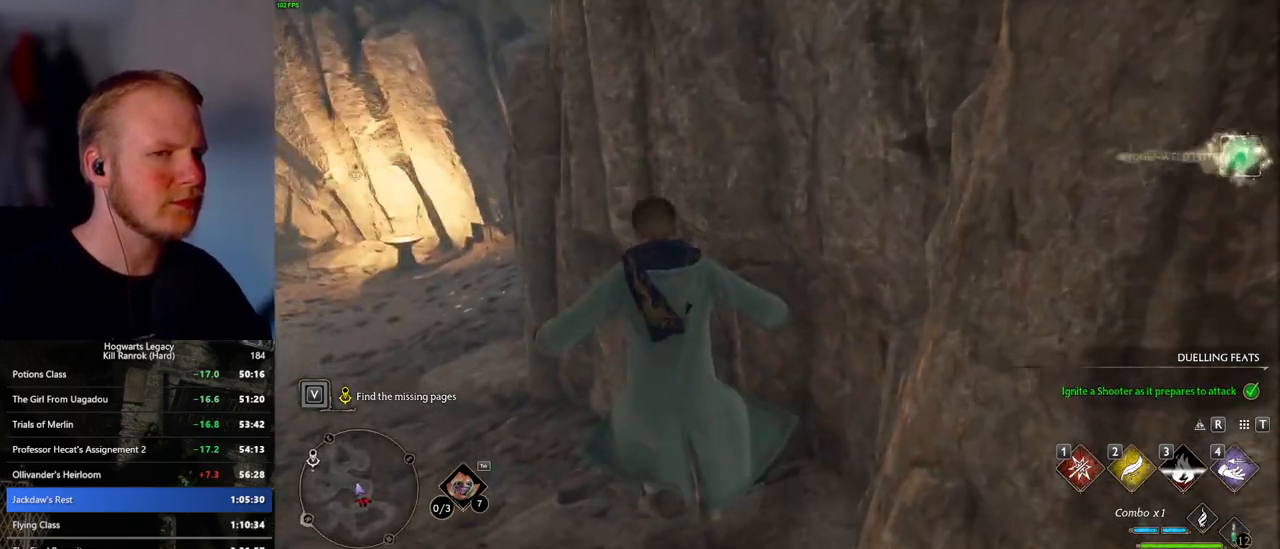
{"keys": ["a", "w"], "mouse": [], "events": []}
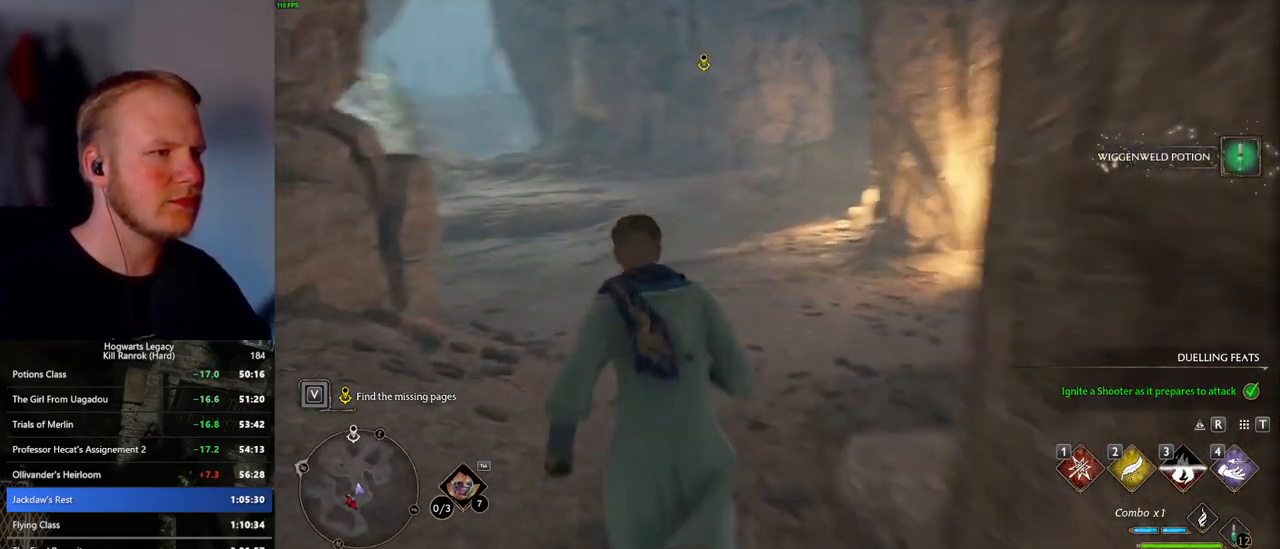
{"keys": ["w"], "mouse": [], "events": [[117, "a", "up"]]}
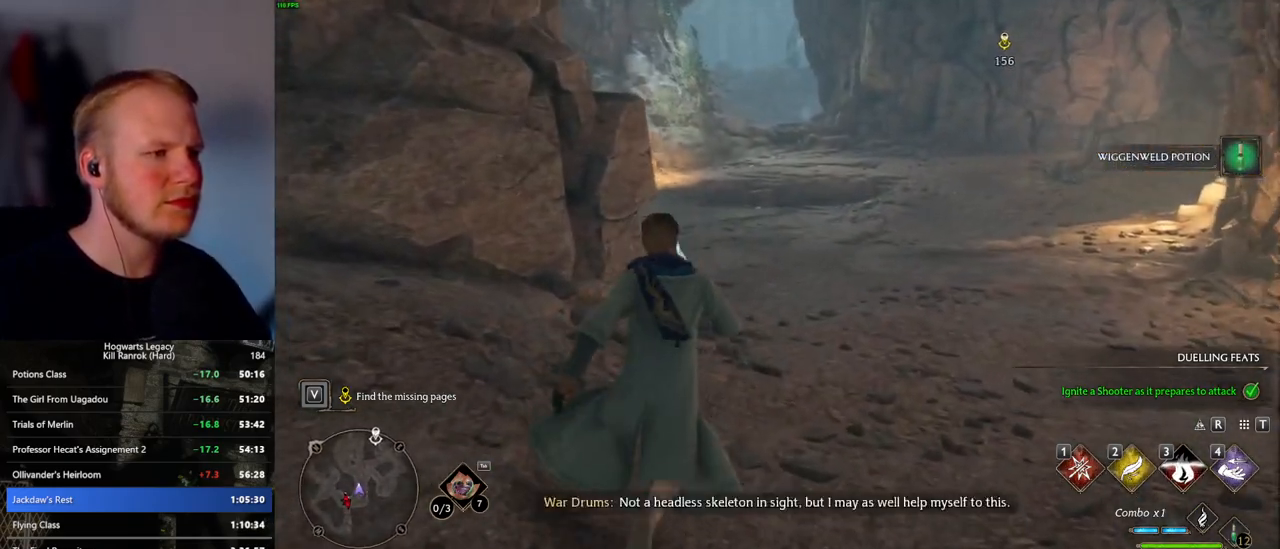
{"keys": ["w"], "mouse": [], "events": []}
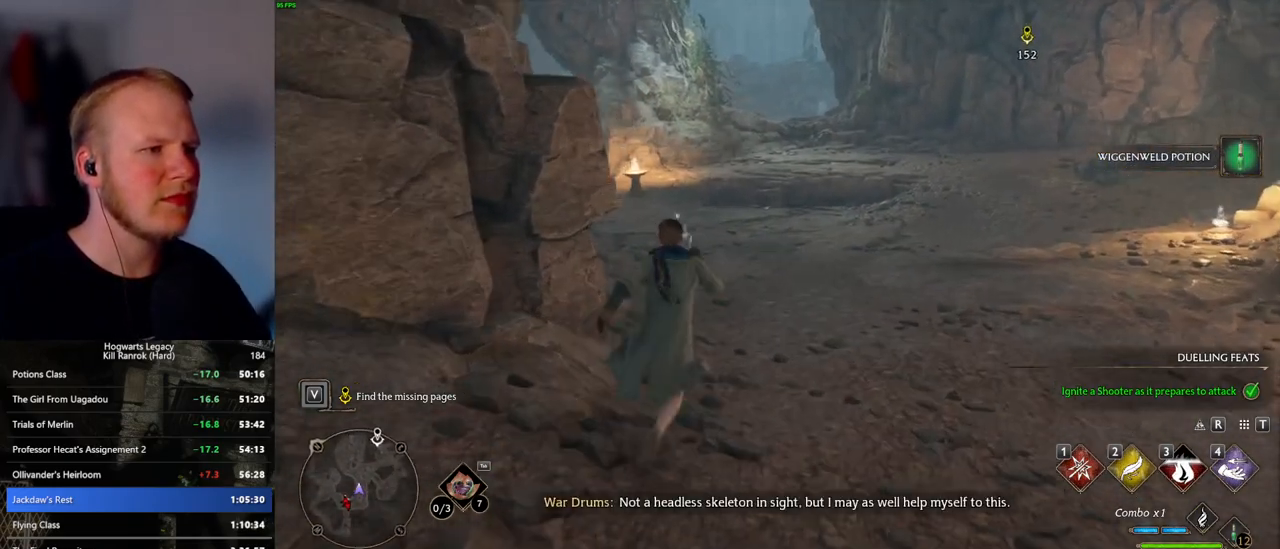
{"keys": ["w"], "mouse": [], "events": []}
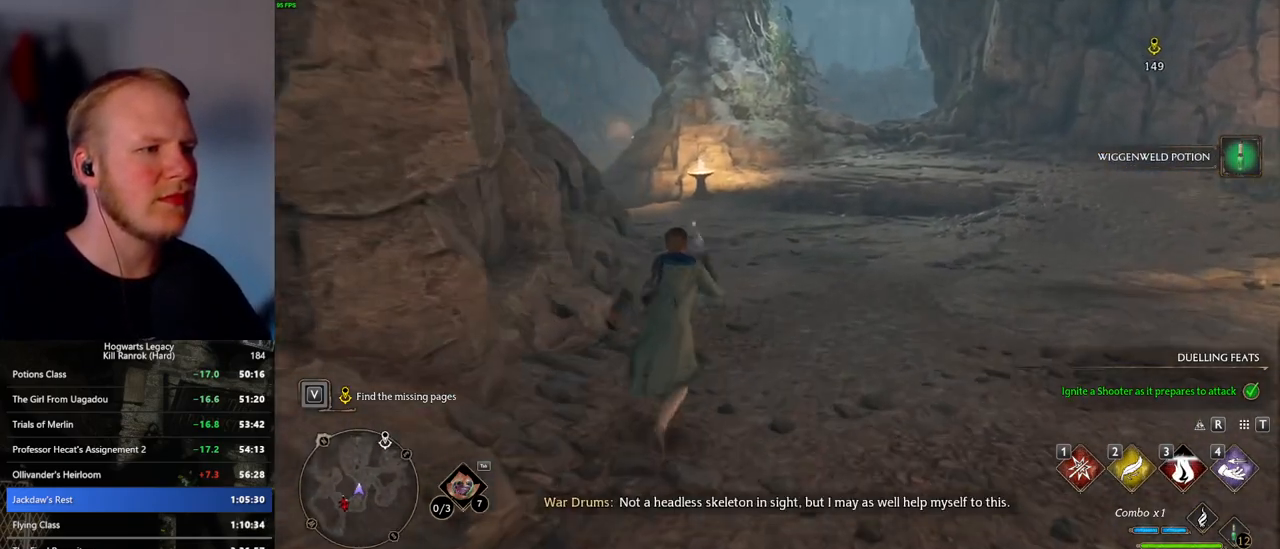
{"keys": ["w"], "mouse": [], "events": []}
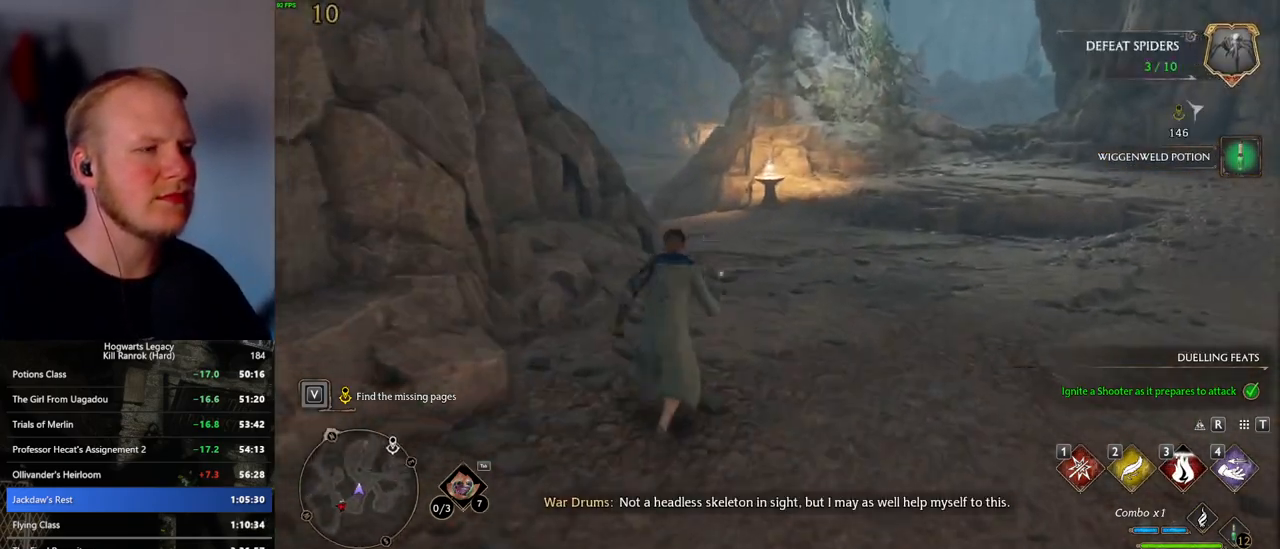
{"keys": ["w"], "mouse": [], "events": []}
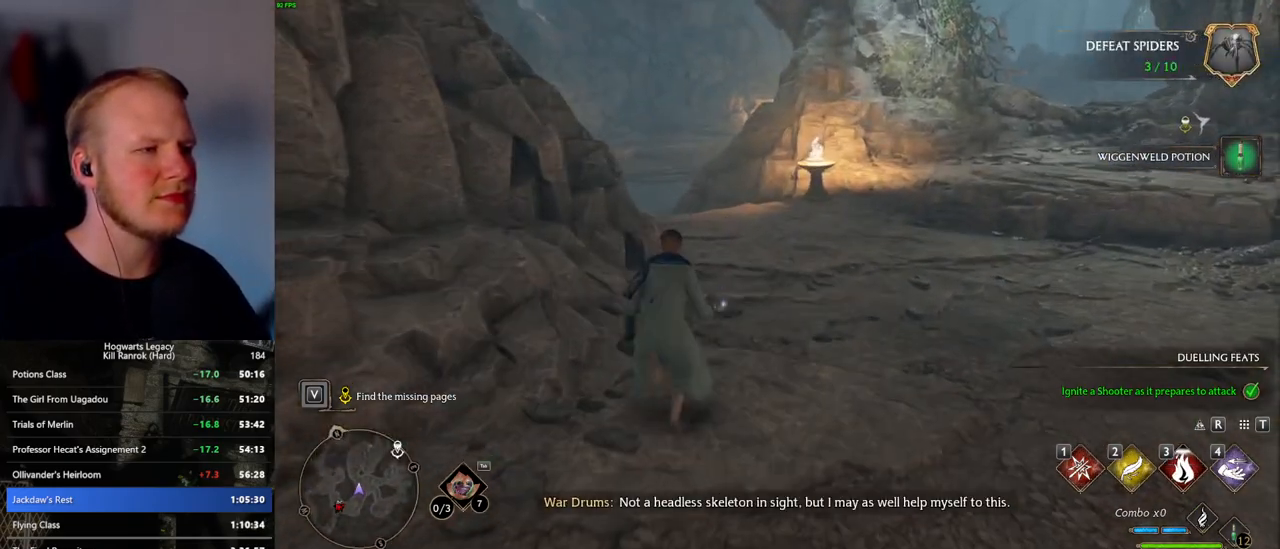
{"keys": ["w"], "mouse": [], "events": []}
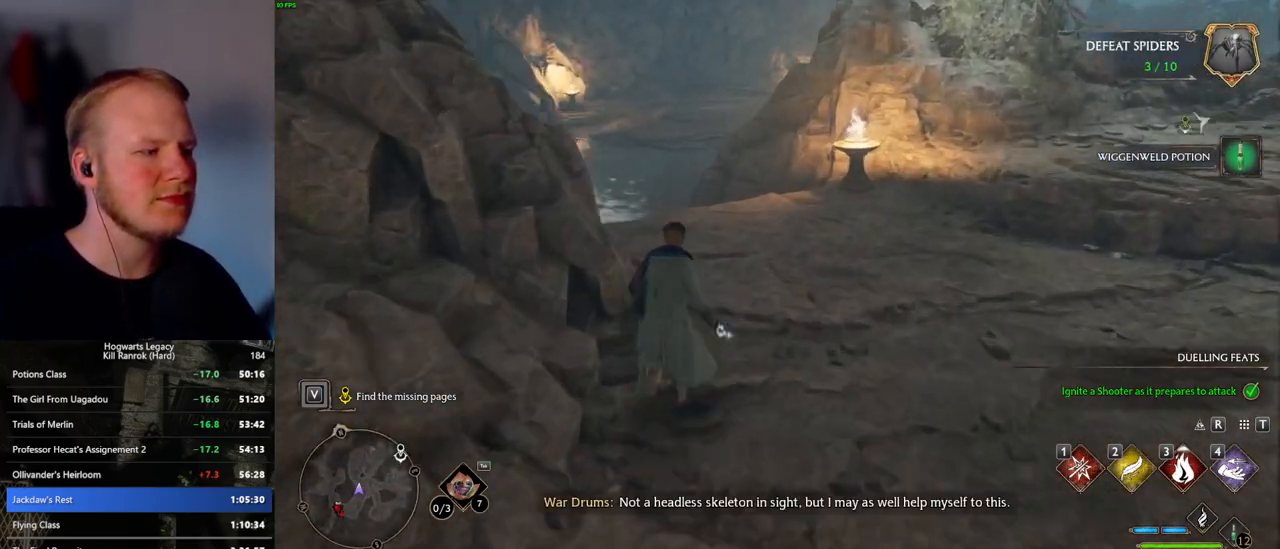
{"keys": ["w"], "mouse": [], "events": []}
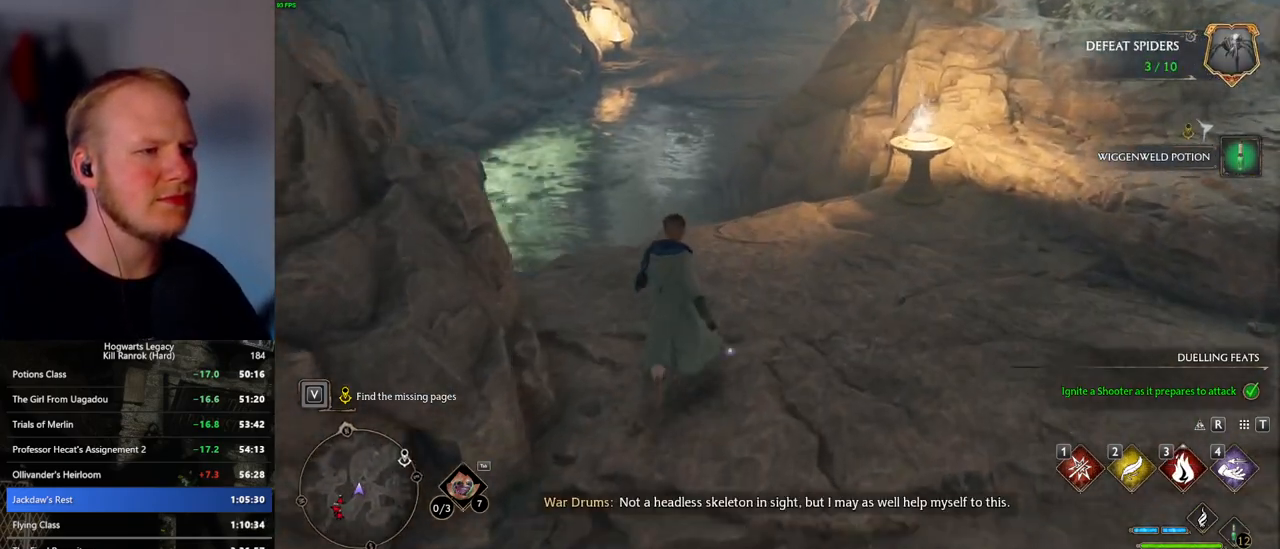
{"keys": ["w"], "mouse": [], "events": []}
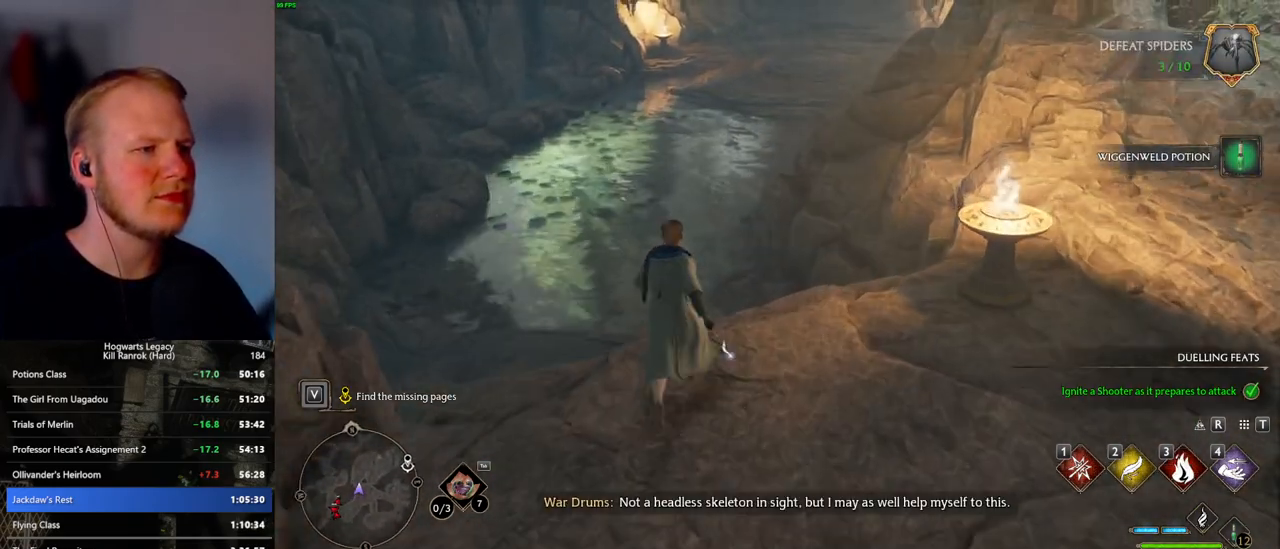
{"keys": ["space", "w"], "mouse": [], "events": [[100, "space", "down"]]}
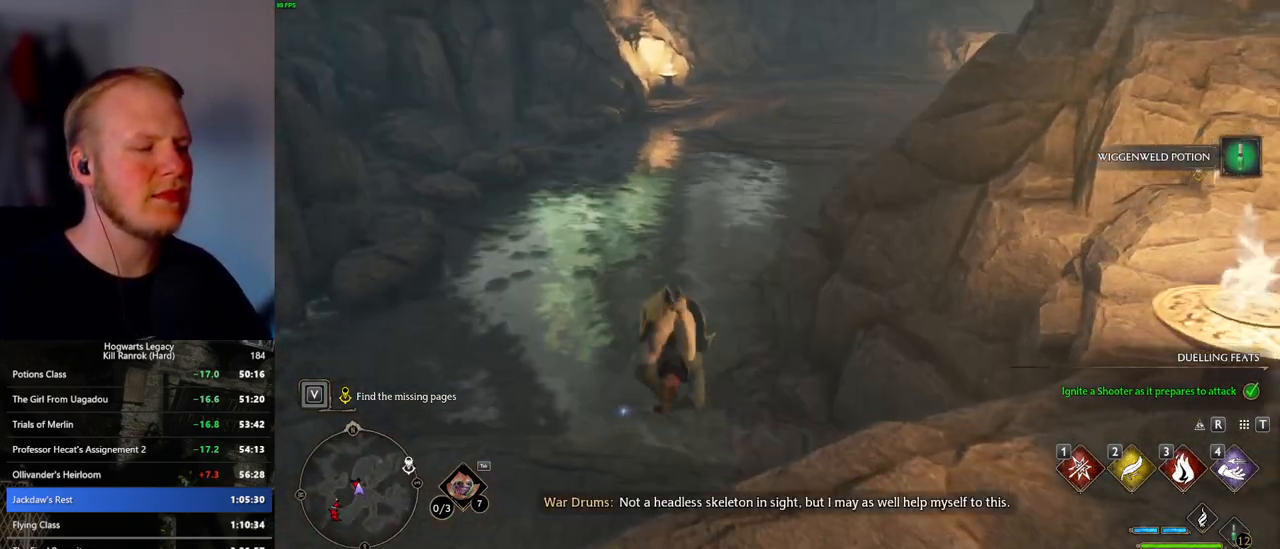
{"keys": ["w"], "mouse": [], "events": [[150, "space", "up"]]}
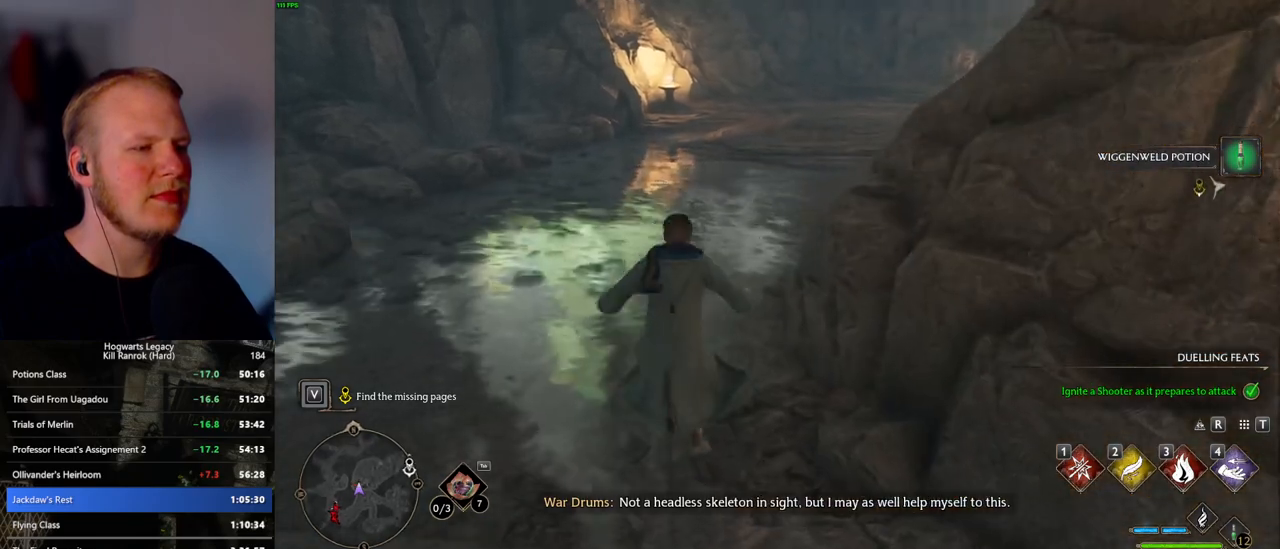
{"keys": ["w"], "mouse": [], "events": []}
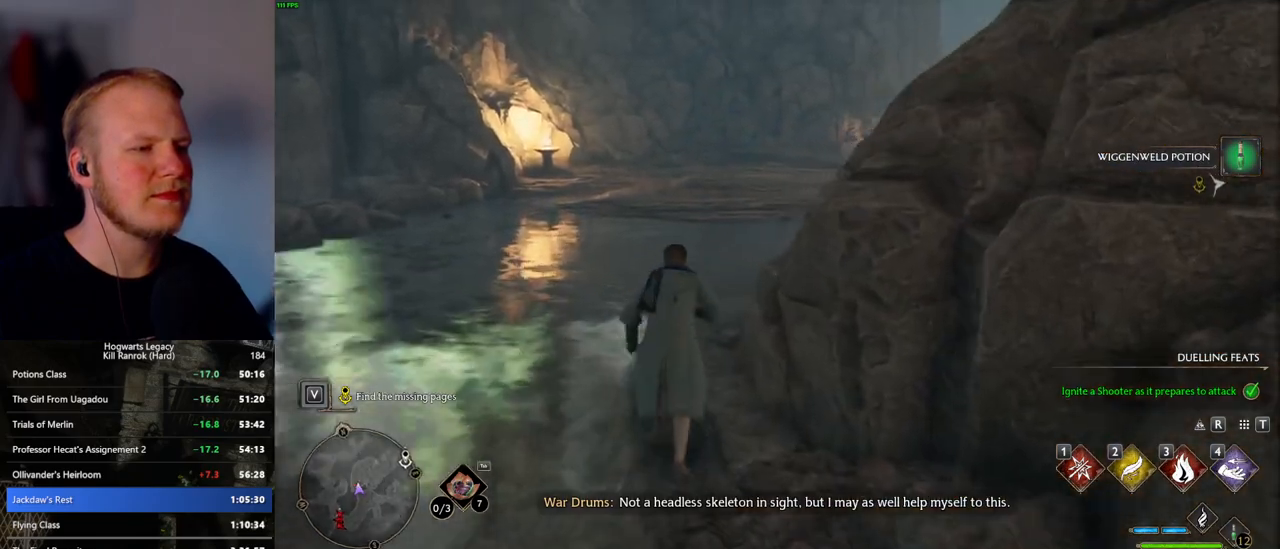
{"keys": ["w"], "mouse": [], "events": []}
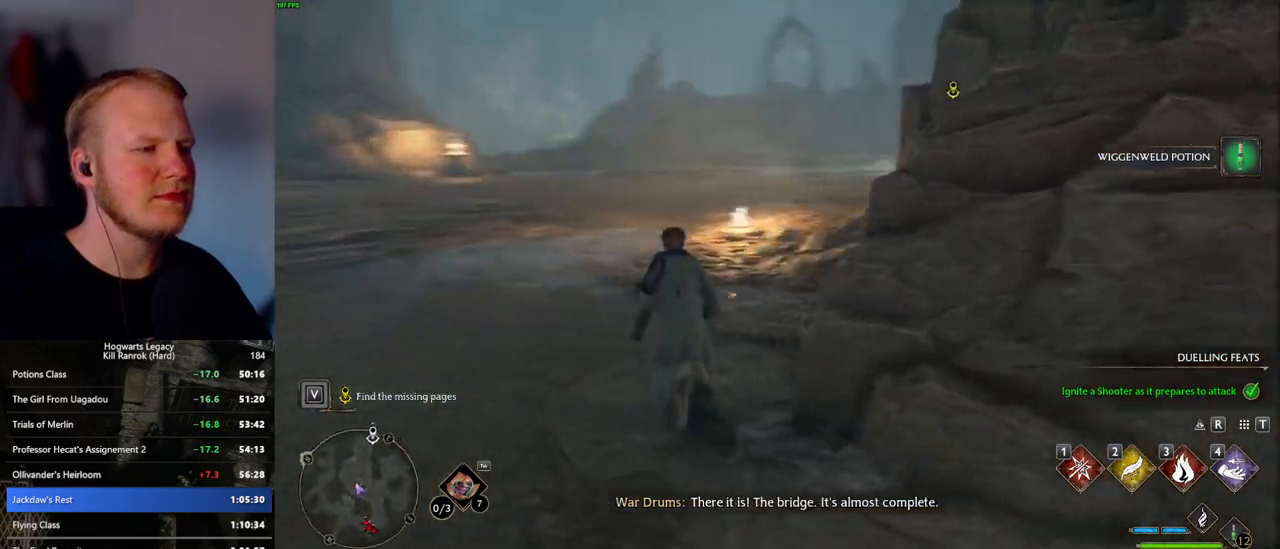
{"keys": ["w"], "mouse": [], "events": []}
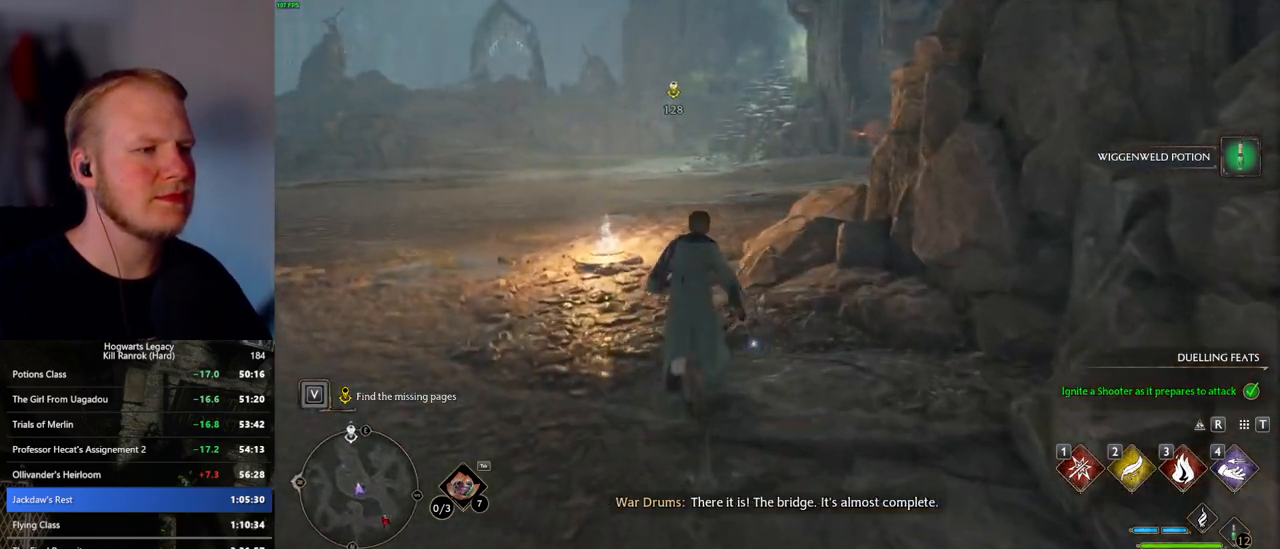
{"keys": ["w"], "mouse": [], "events": [[250, "a", "down"], [283, "a", "up"]]}
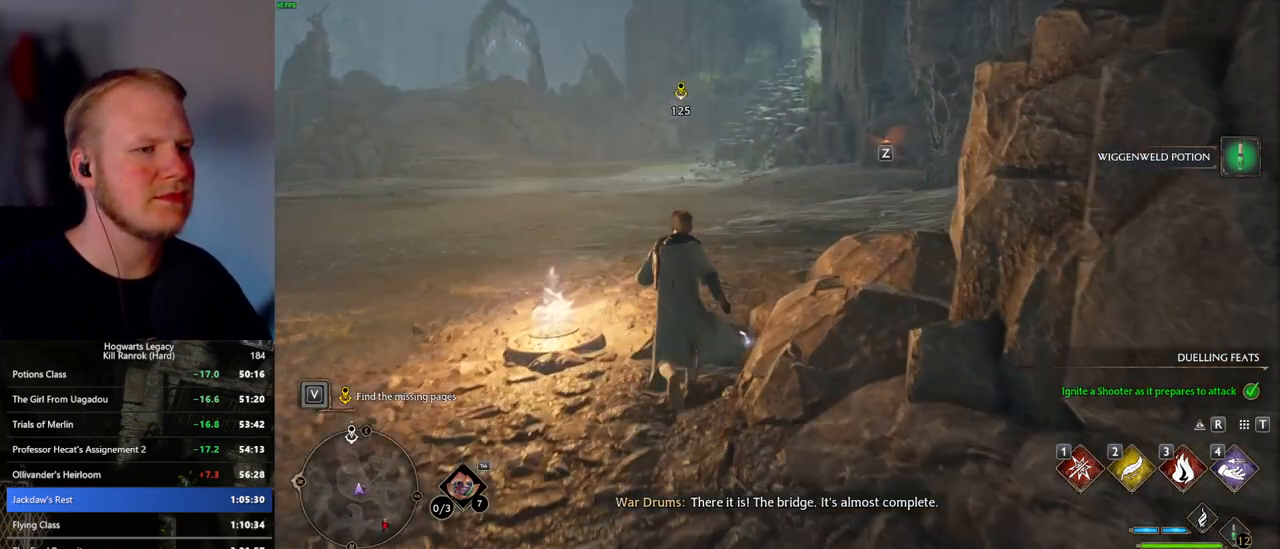
{"keys": ["w"], "mouse": [], "events": []}
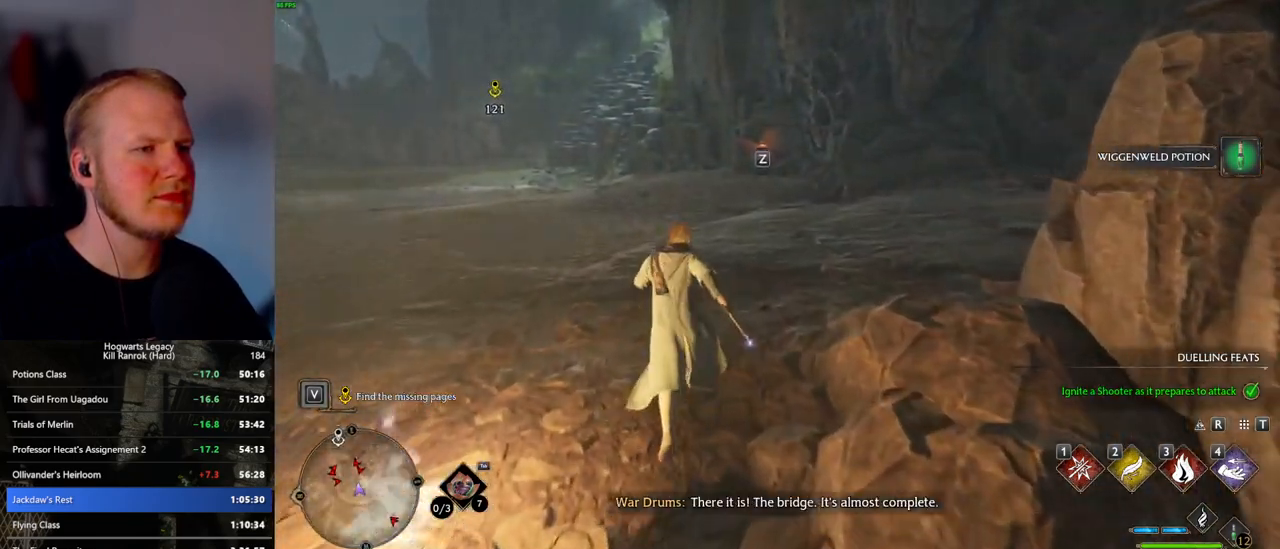
{"keys": ["w"], "mouse": [], "events": []}
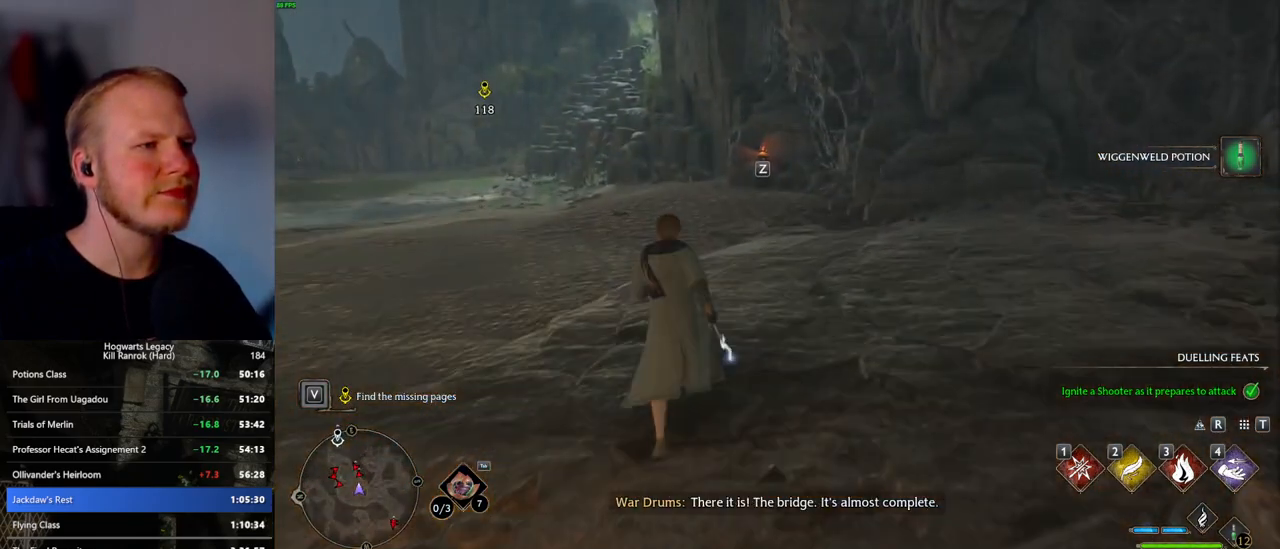
{"keys": ["w"], "mouse": [], "events": []}
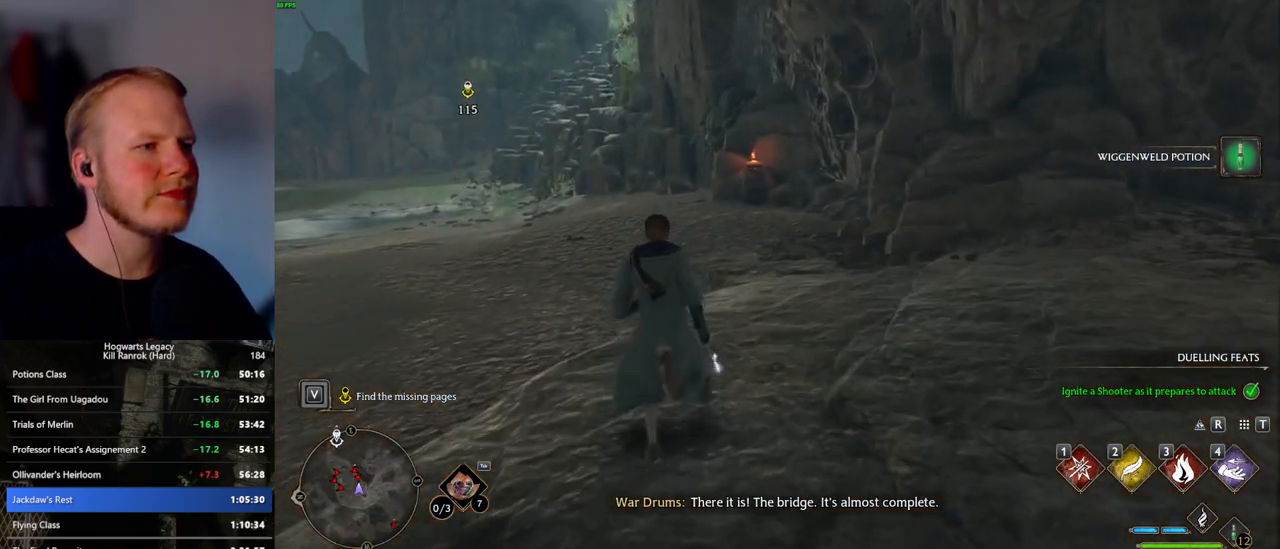
{"keys": ["w"], "mouse": [], "events": []}